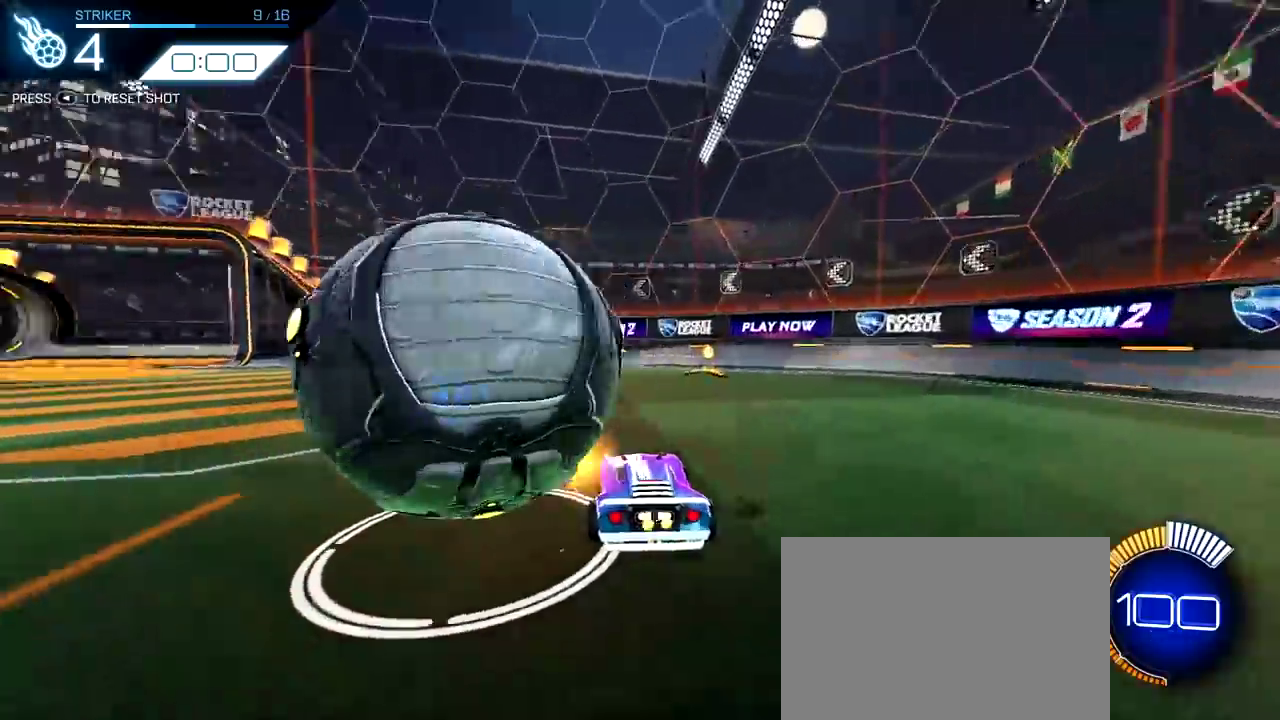
Gameplay with a controller (PlayStation layout); each line is a JSON object with the inputs held at the frame after it (dt_ms = milliseconds from this image to that frame). "events" lists button and stick changes between this image and that frame as [ms after this image, input, new state], when the widget could be followed in between. Not read: L1 L3 R1 R3.
{"dt_ms": 500, "buttons": ["R2"], "left_stick": "center", "right_stick": "center", "events": [[150, "R2", "down"], [317, "left_stick", "center"]]}
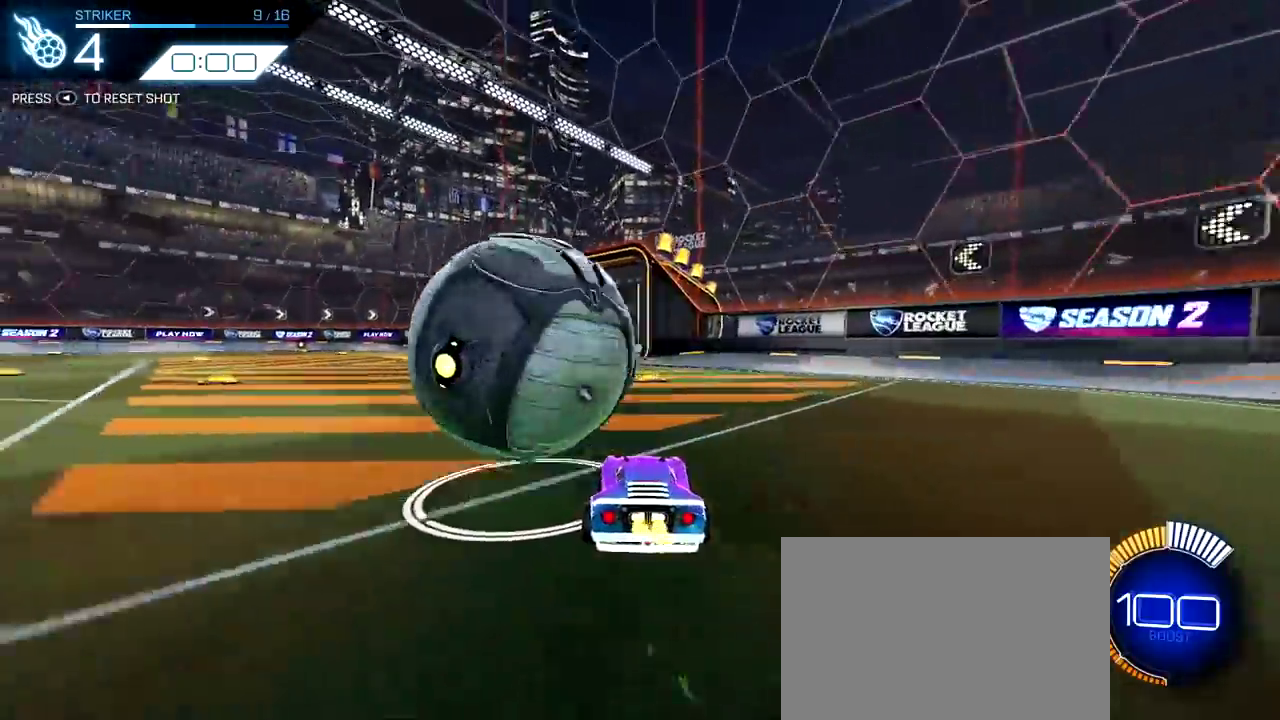
{"dt_ms": 500, "buttons": ["R2"], "left_stick": "up-left", "right_stick": "center", "events": [[50, "left_stick", "up-left"], [150, "left_stick", "center"], [417, "left_stick", "up-left"]]}
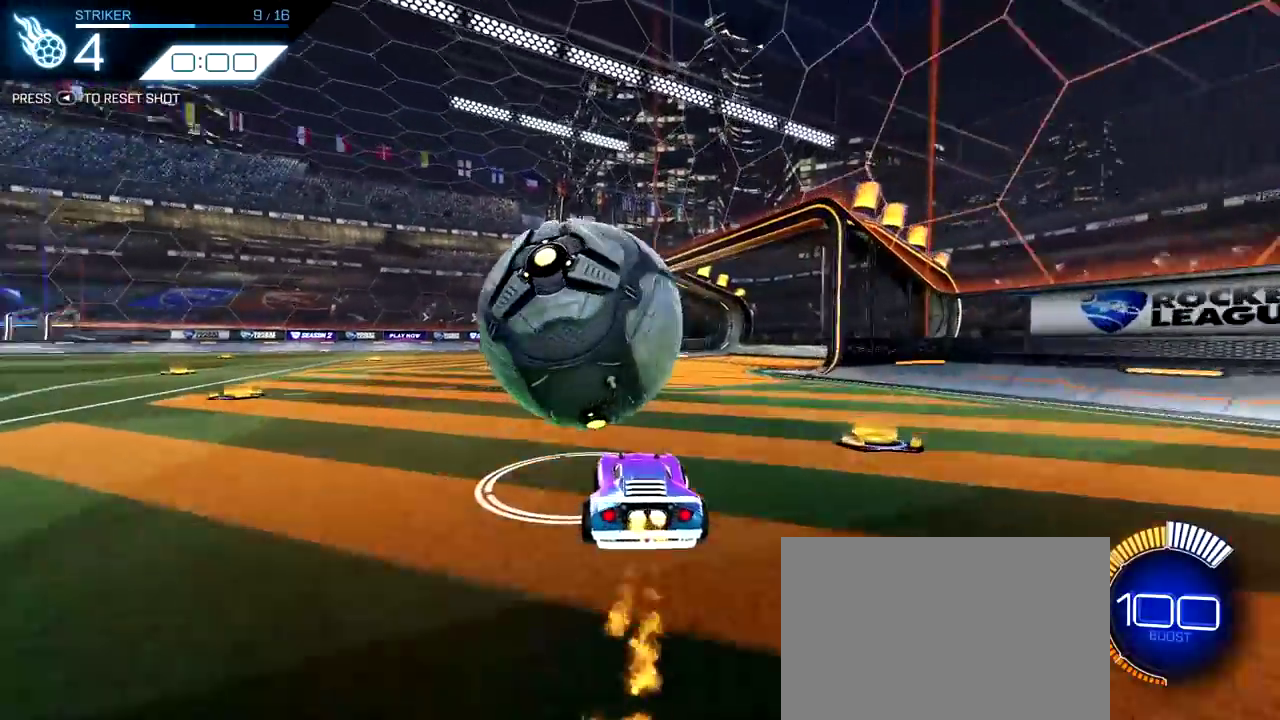
{"dt_ms": 400, "buttons": ["R2"], "left_stick": "center", "right_stick": "center", "events": [[17, "left_stick", "center"]]}
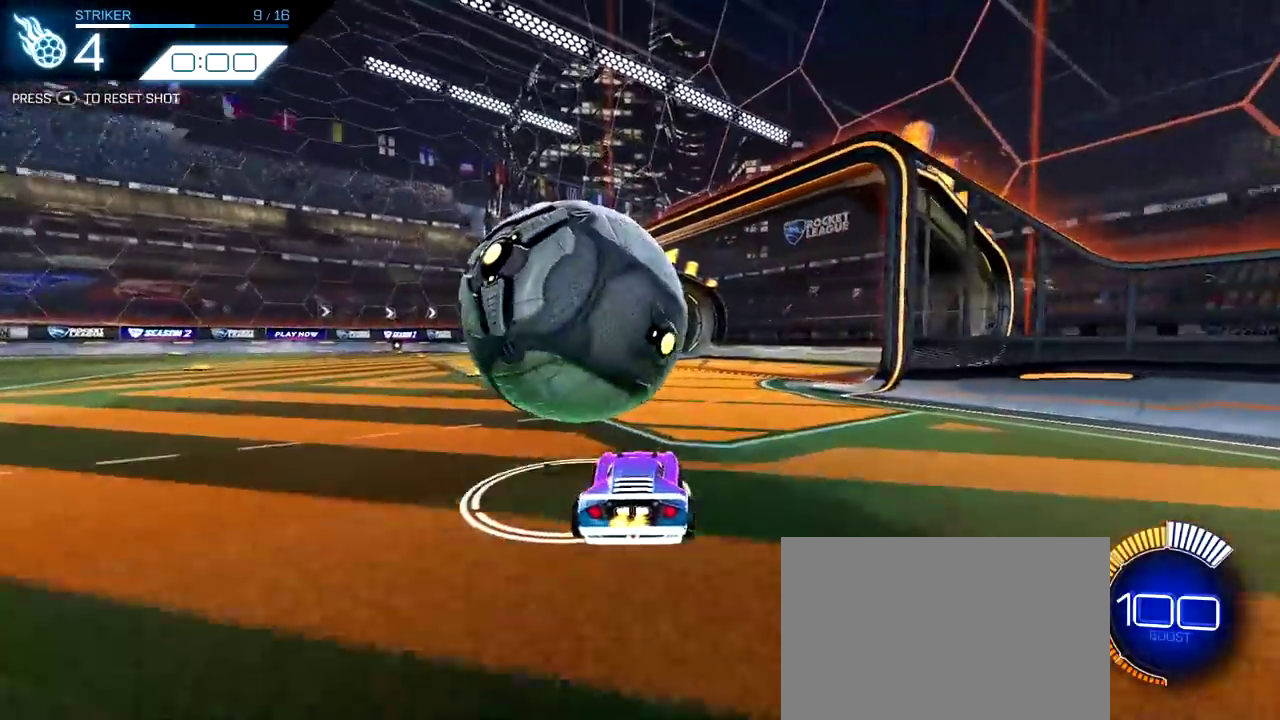
{"dt_ms": 800, "buttons": ["CROSS", "R2"], "left_stick": "down-right", "right_stick": "center", "events": [[67, "left_stick", "up-left"], [200, "left_stick", "center"], [400, "left_stick", "up-left"], [567, "left_stick", "center"], [733, "CROSS", "down"], [750, "left_stick", "down-right"]]}
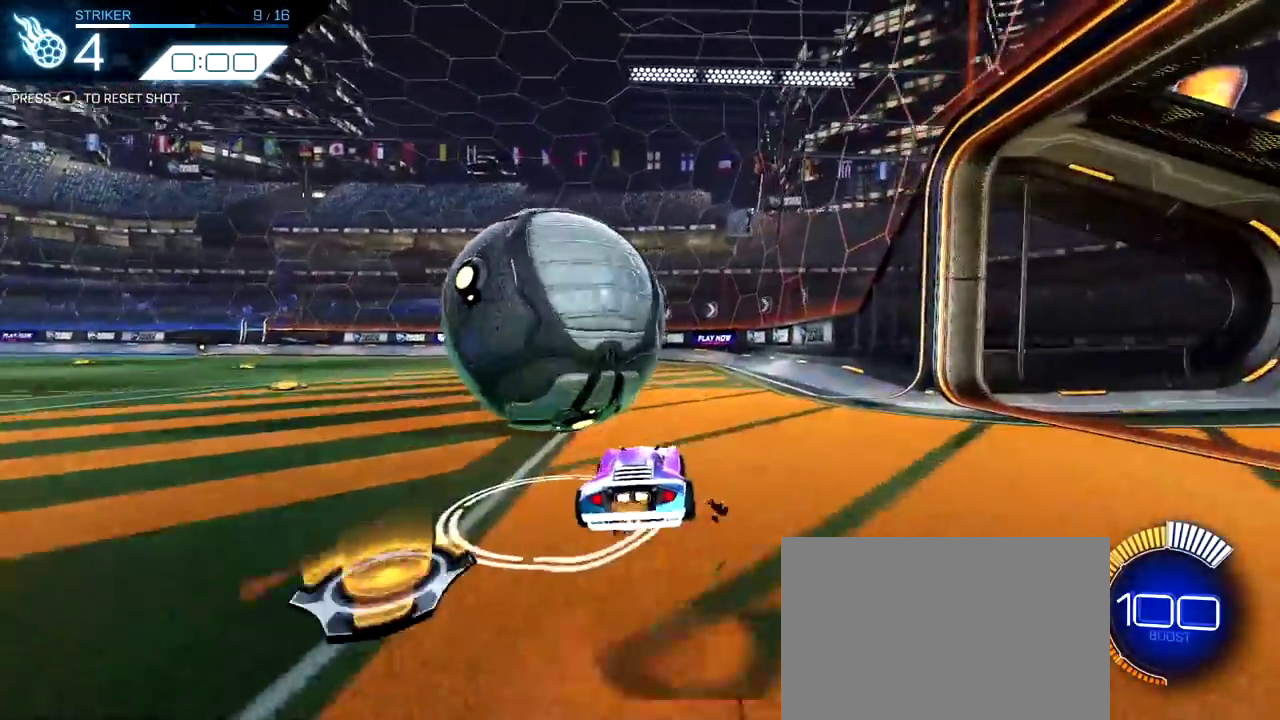
{"dt_ms": 300, "buttons": ["R2"], "left_stick": "center", "right_stick": "center", "events": [[83, "left_stick", "left"], [267, "CROSS", "up"], [300, "left_stick", "center"]]}
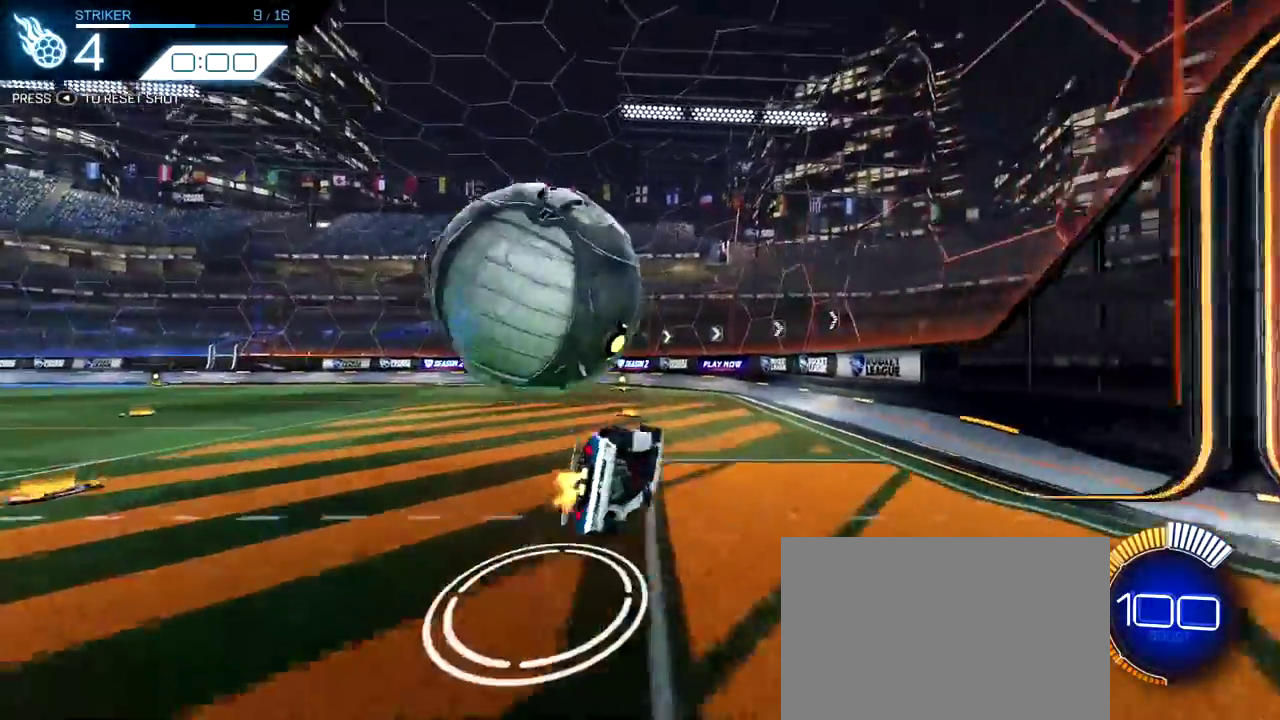
{"dt_ms": 500, "buttons": [], "left_stick": "up-left", "right_stick": "center", "events": [[433, "left_stick", "up-left"], [500, "R2", "up"]]}
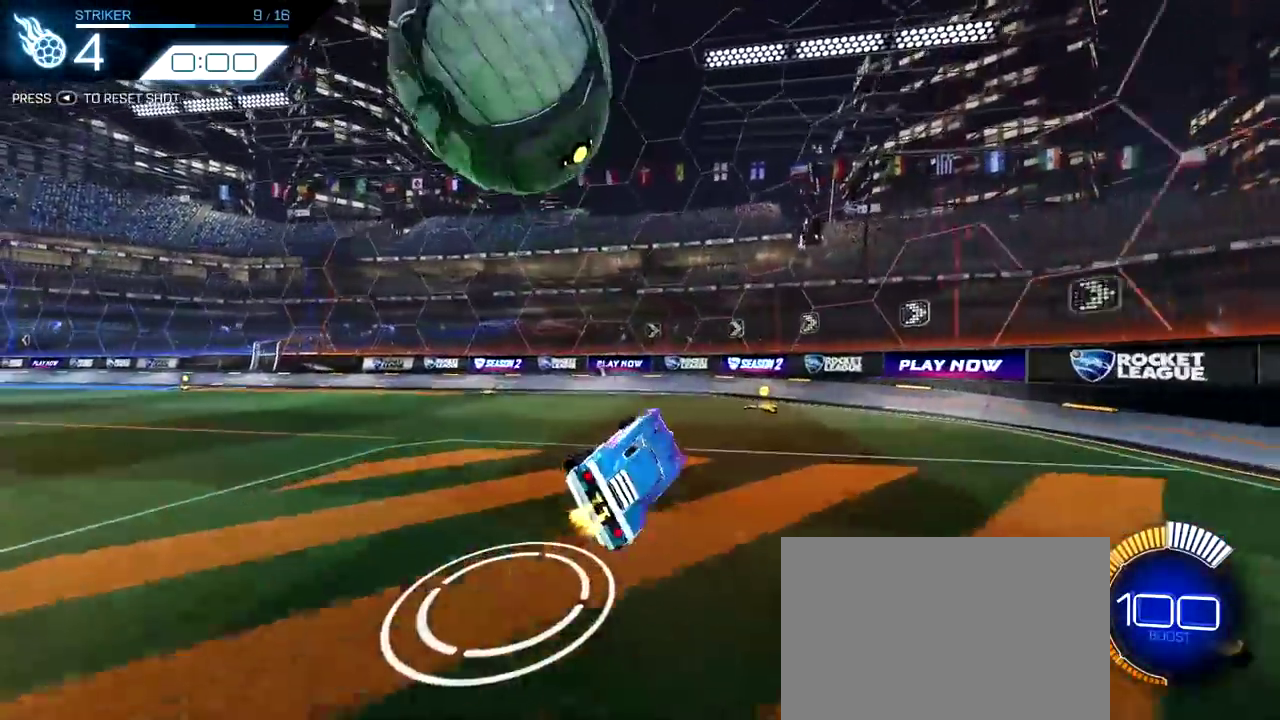
{"dt_ms": 500, "buttons": [], "left_stick": "up-left", "right_stick": "center", "events": [[433, "left_stick", "up"], [483, "left_stick", "up-left"]]}
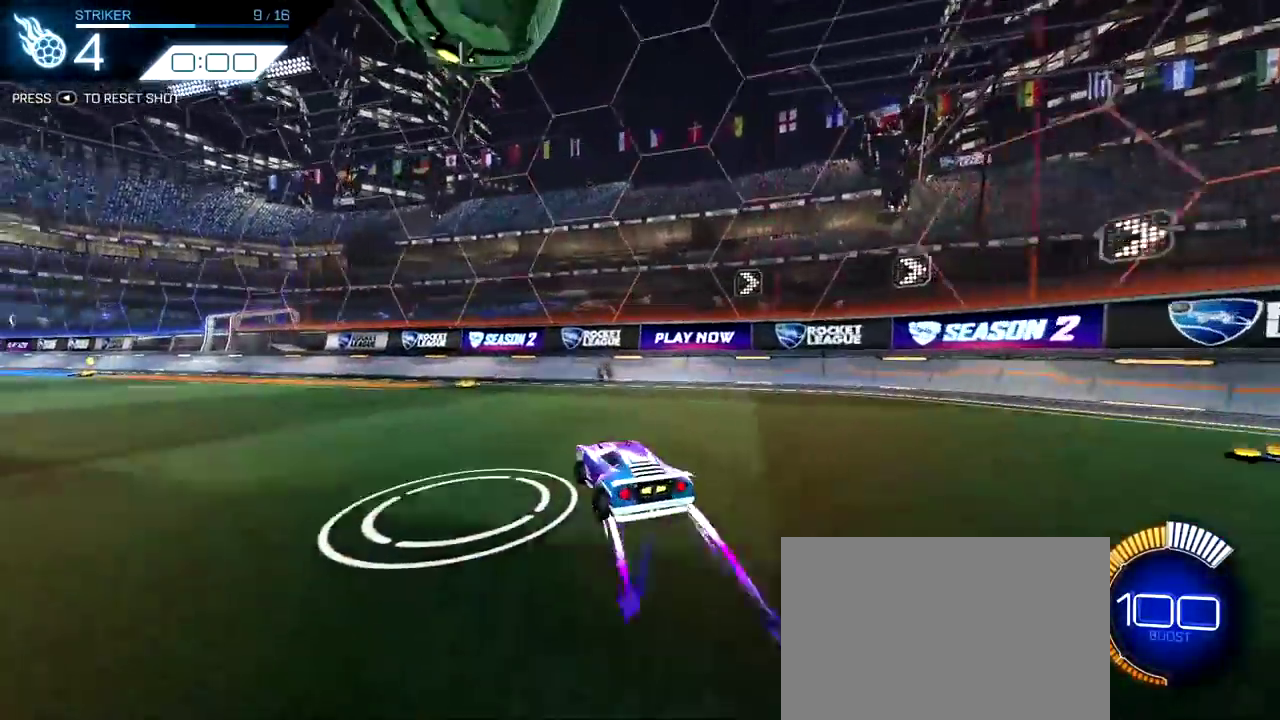
{"dt_ms": 400, "buttons": ["R2"], "left_stick": "center", "right_stick": "center", "events": [[33, "left_stick", "up"], [217, "left_stick", "center"], [350, "R2", "down"]]}
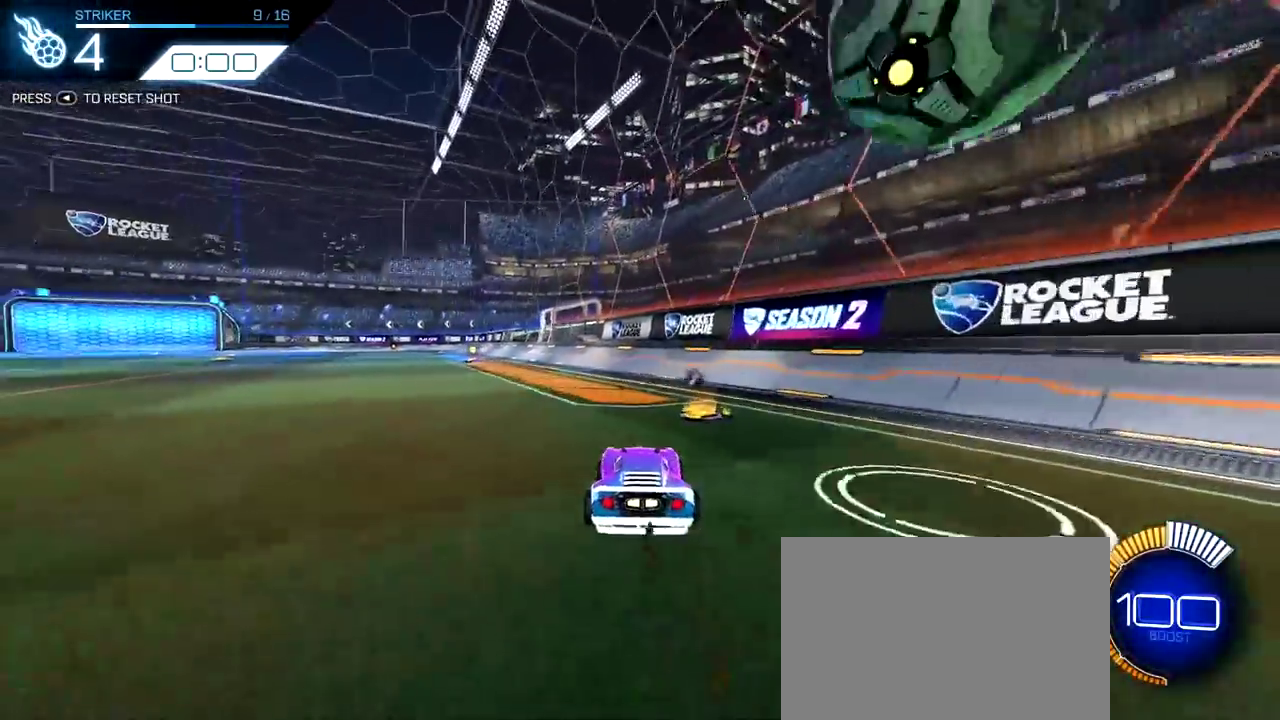
{"dt_ms": 800, "buttons": [], "left_stick": "center", "right_stick": "center", "events": [[150, "left_stick", "up-left"], [417, "left_stick", "center"], [517, "R2", "up"]]}
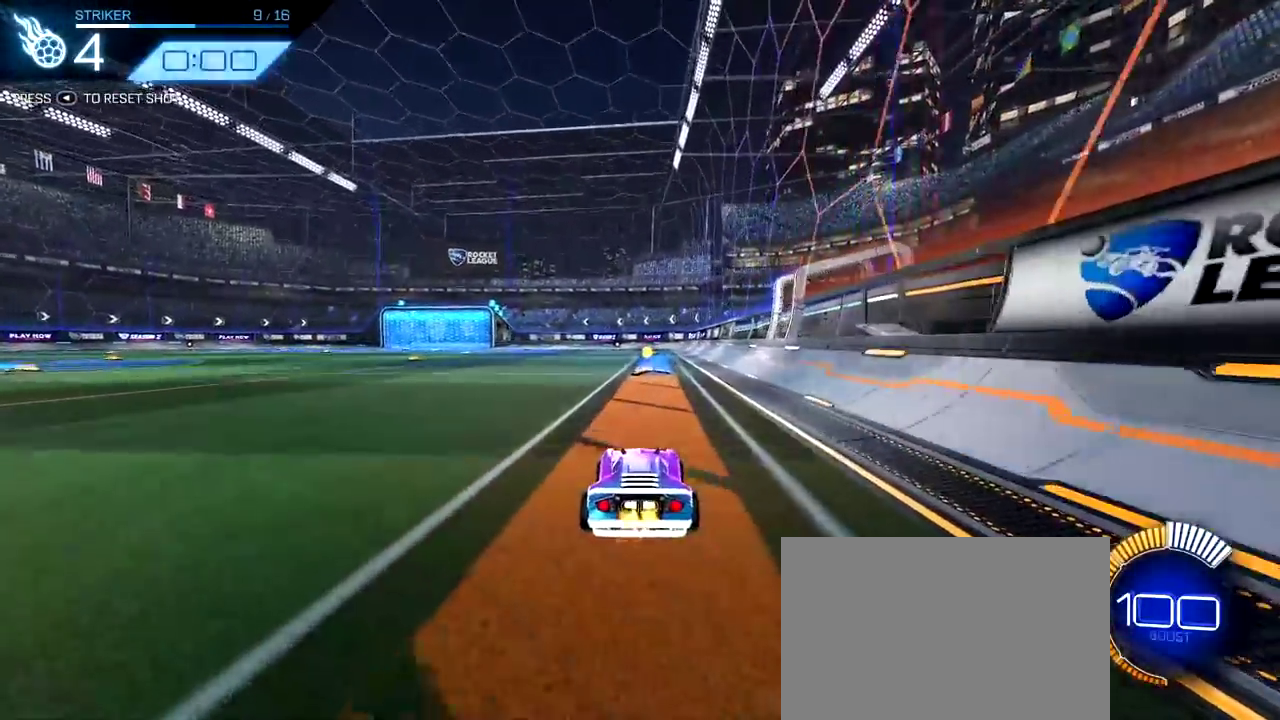
{"dt_ms": 300, "buttons": [], "left_stick": "center", "right_stick": "center", "events": [[83, "SELECT", "down"], [217, "SELECT", "up"]]}
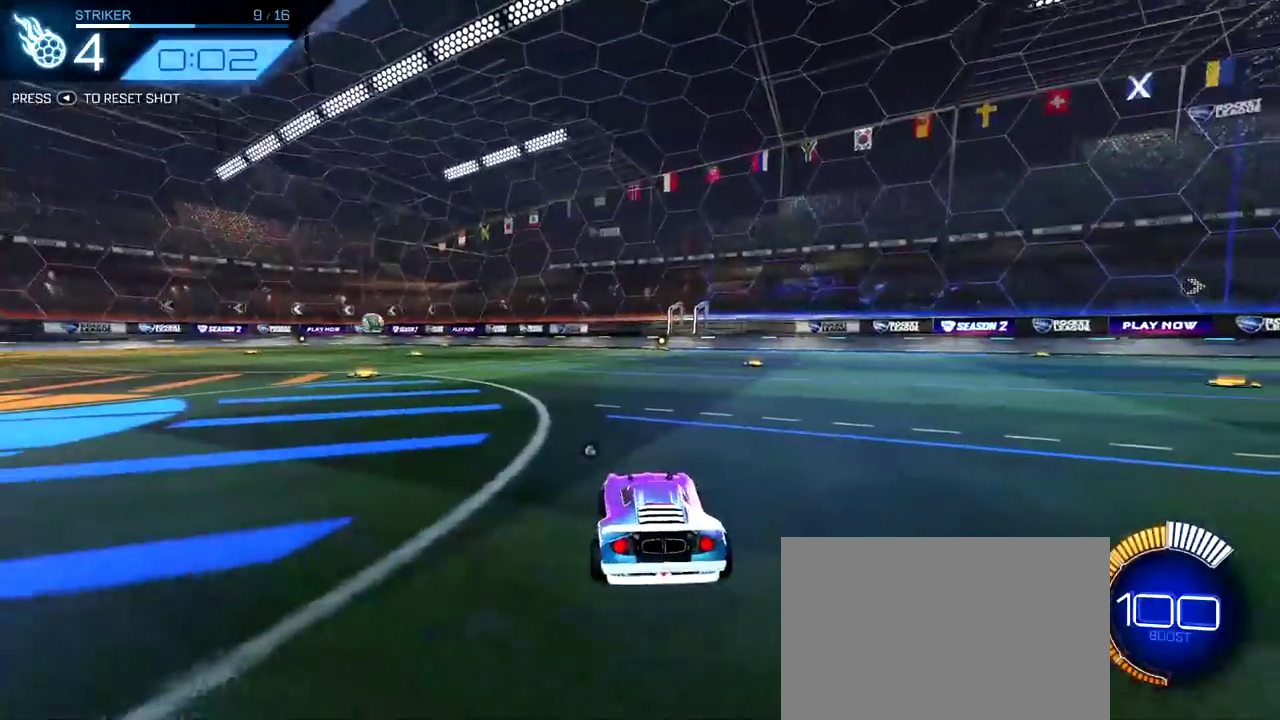
{"dt_ms": 700, "buttons": ["R2"], "left_stick": "up-left", "right_stick": "center", "events": [[100, "R2", "down"], [200, "TRIANGLE", "down"], [317, "left_stick", "right"], [383, "TRIANGLE", "up"], [500, "left_stick", "center"], [650, "left_stick", "up-left"]]}
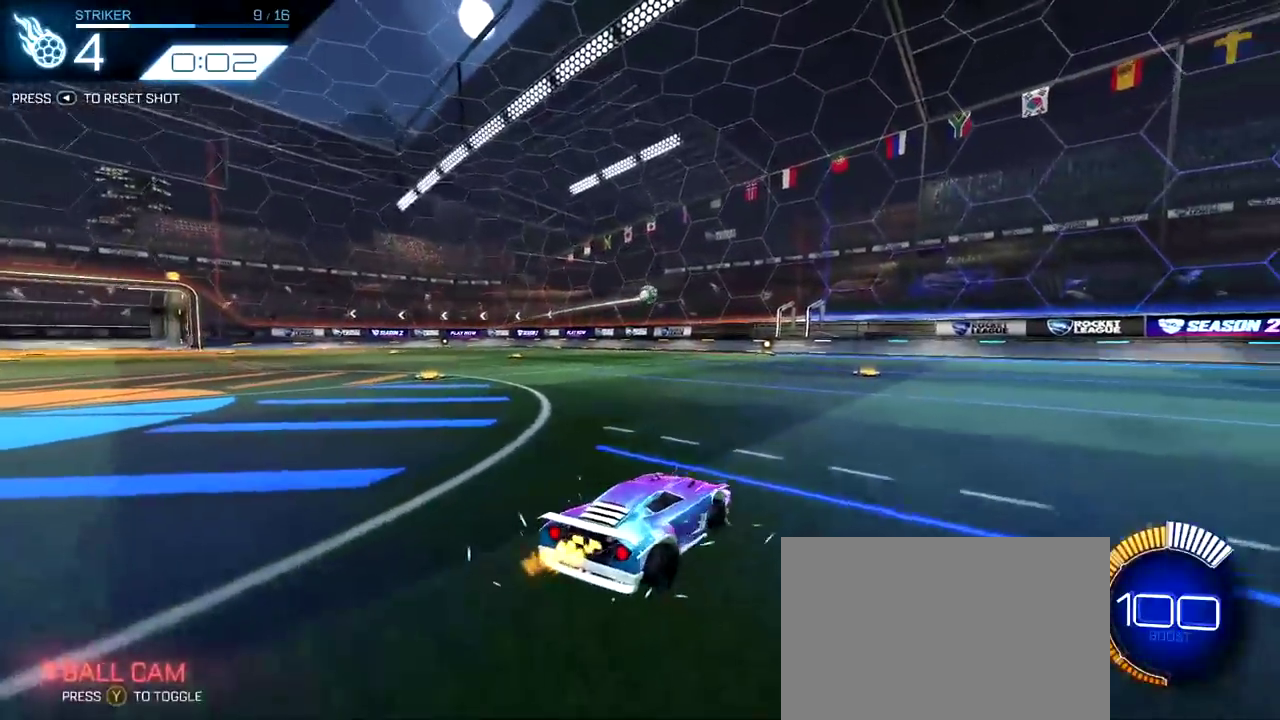
{"dt_ms": 300, "buttons": ["R2"], "left_stick": "center", "right_stick": "center", "events": [[33, "left_stick", "center"]]}
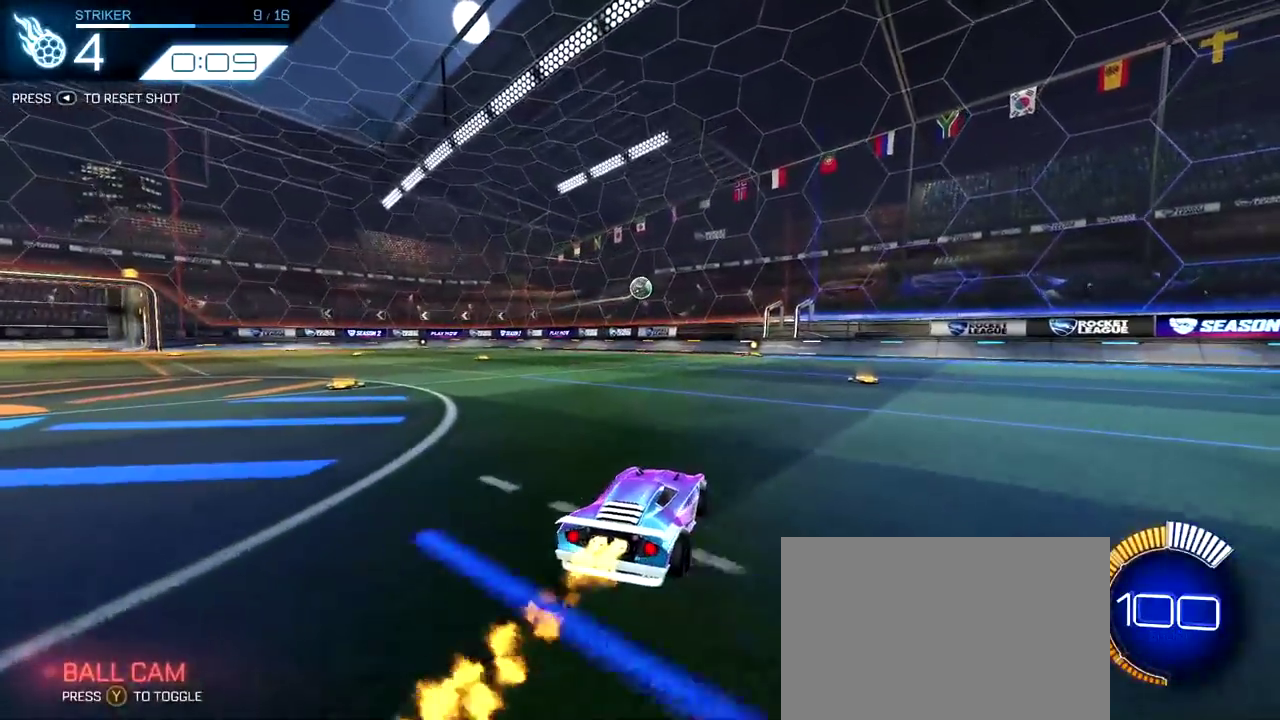
{"dt_ms": 700, "buttons": ["R2"], "left_stick": "center", "right_stick": "center", "events": [[50, "left_stick", "up-left"], [133, "left_stick", "center"]]}
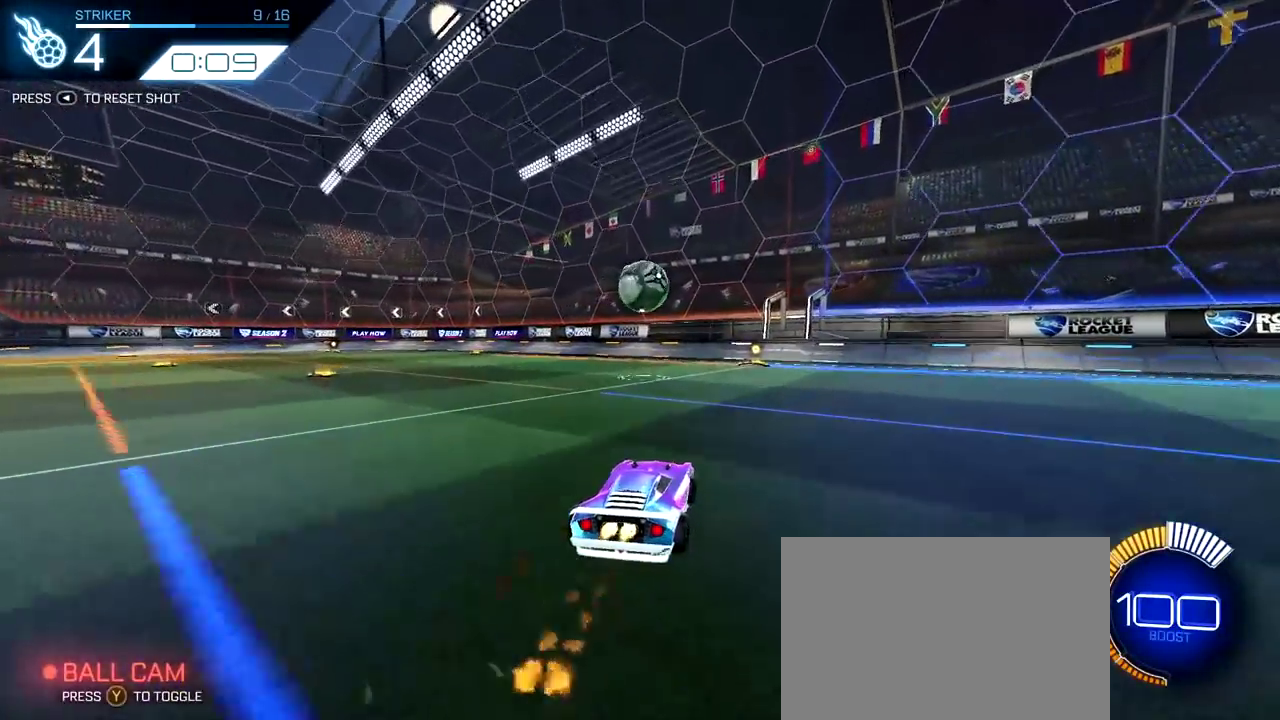
{"dt_ms": 300, "buttons": ["L2"], "left_stick": "up-right", "right_stick": "center", "events": [[33, "TRIANGLE", "down"], [150, "TRIANGLE", "up"], [183, "L2", "down"], [233, "left_stick", "up-right"], [250, "R2", "up"]]}
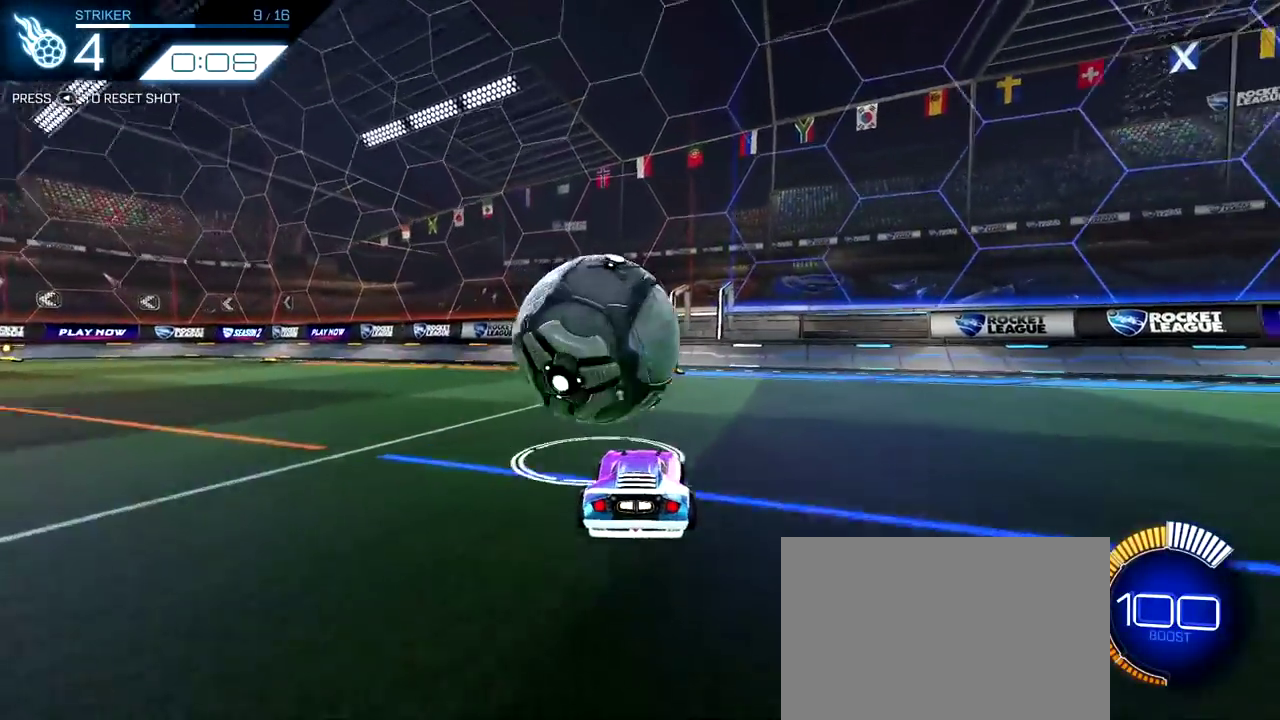
{"dt_ms": 700, "buttons": ["SELECT"], "left_stick": "center", "right_stick": "center", "events": [[100, "left_stick", "center"], [233, "R2", "down"], [283, "L2", "up"], [467, "R2", "up"], [650, "SELECT", "down"]]}
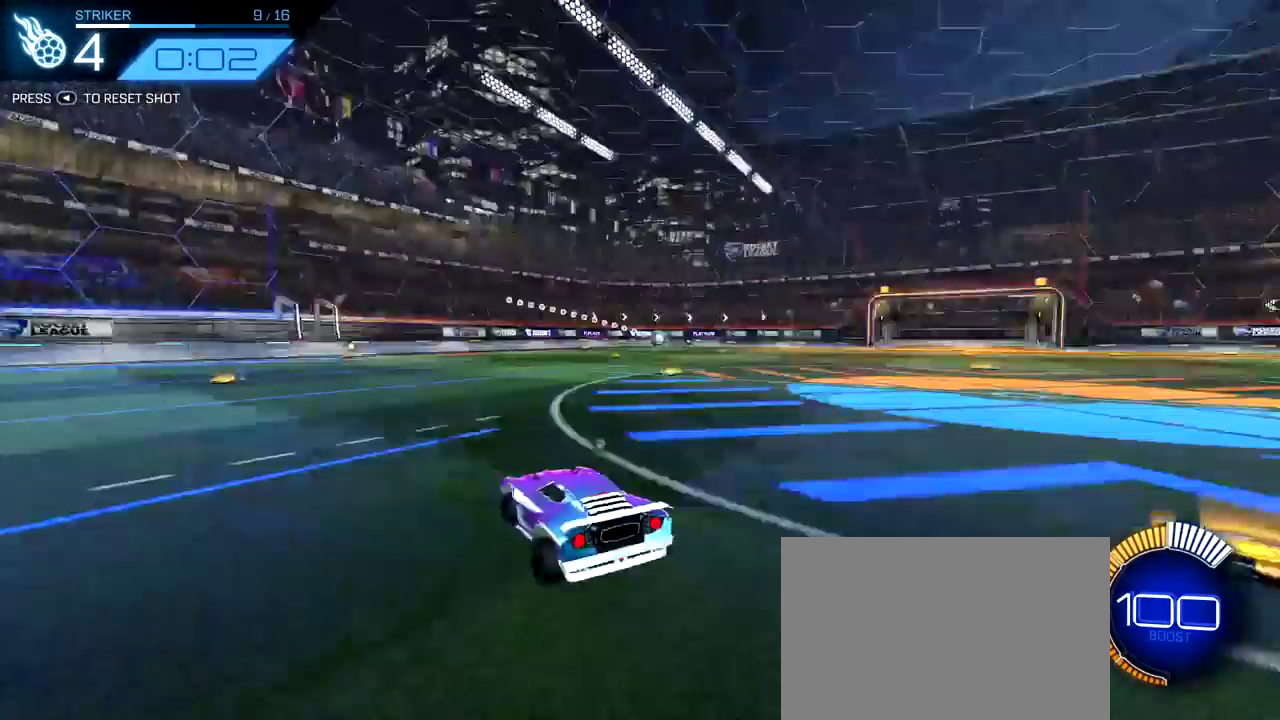
{"dt_ms": 300, "buttons": ["TRIANGLE", "R2"], "left_stick": "center", "right_stick": "center", "events": [[67, "R2", "down"], [67, "SELECT", "up"], [267, "TRIANGLE", "down"]]}
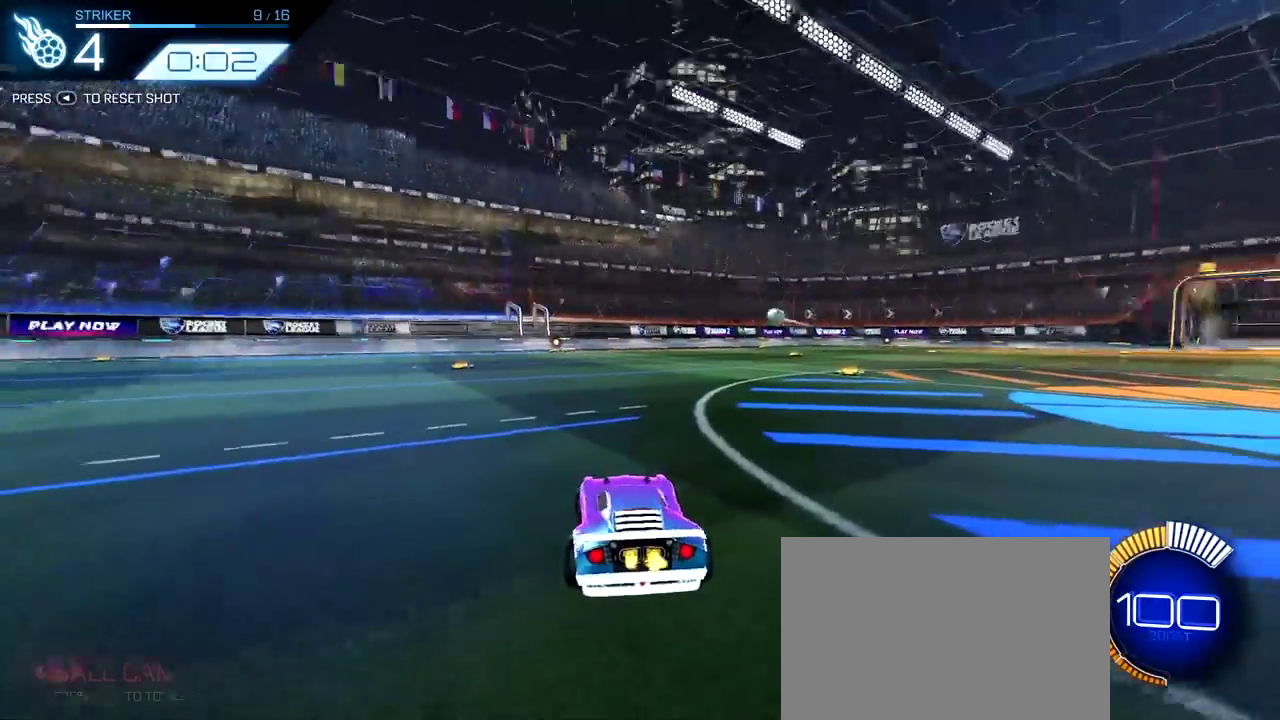
{"dt_ms": 500, "buttons": ["R2"], "left_stick": "center", "right_stick": "center", "events": [[150, "TRIANGLE", "up"], [333, "left_stick", "right"], [433, "left_stick", "center"]]}
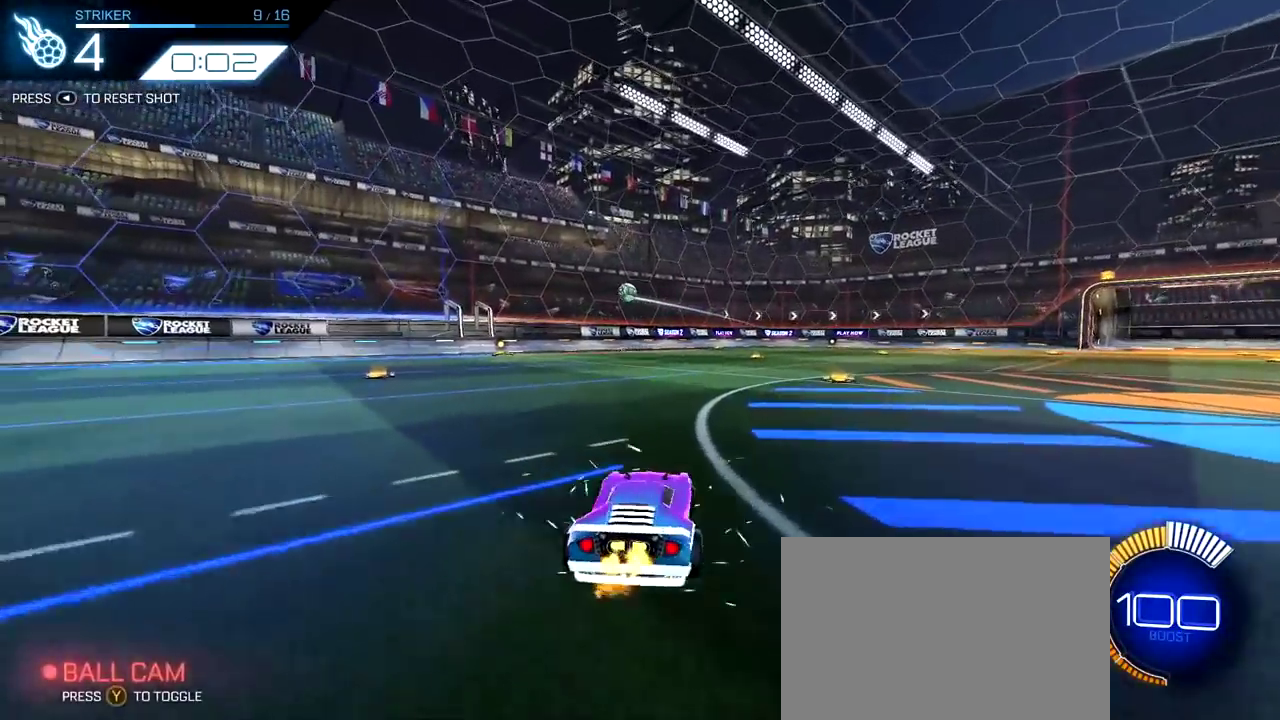
{"dt_ms": 500, "buttons": ["R2"], "left_stick": "center", "right_stick": "center", "events": [[50, "left_stick", "up-left"], [233, "left_stick", "center"]]}
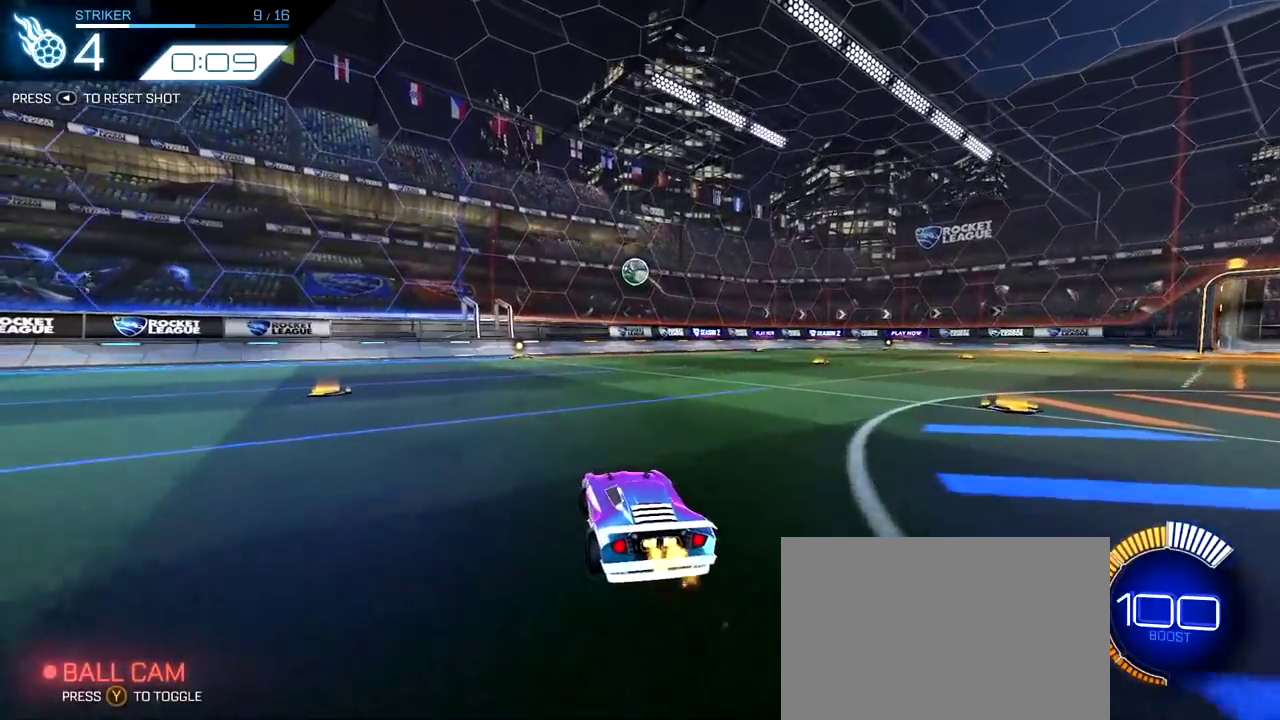
{"dt_ms": 300, "buttons": [], "left_stick": "center", "right_stick": "center", "events": [[117, "left_stick", "left"], [200, "R2", "up"], [233, "left_stick", "center"]]}
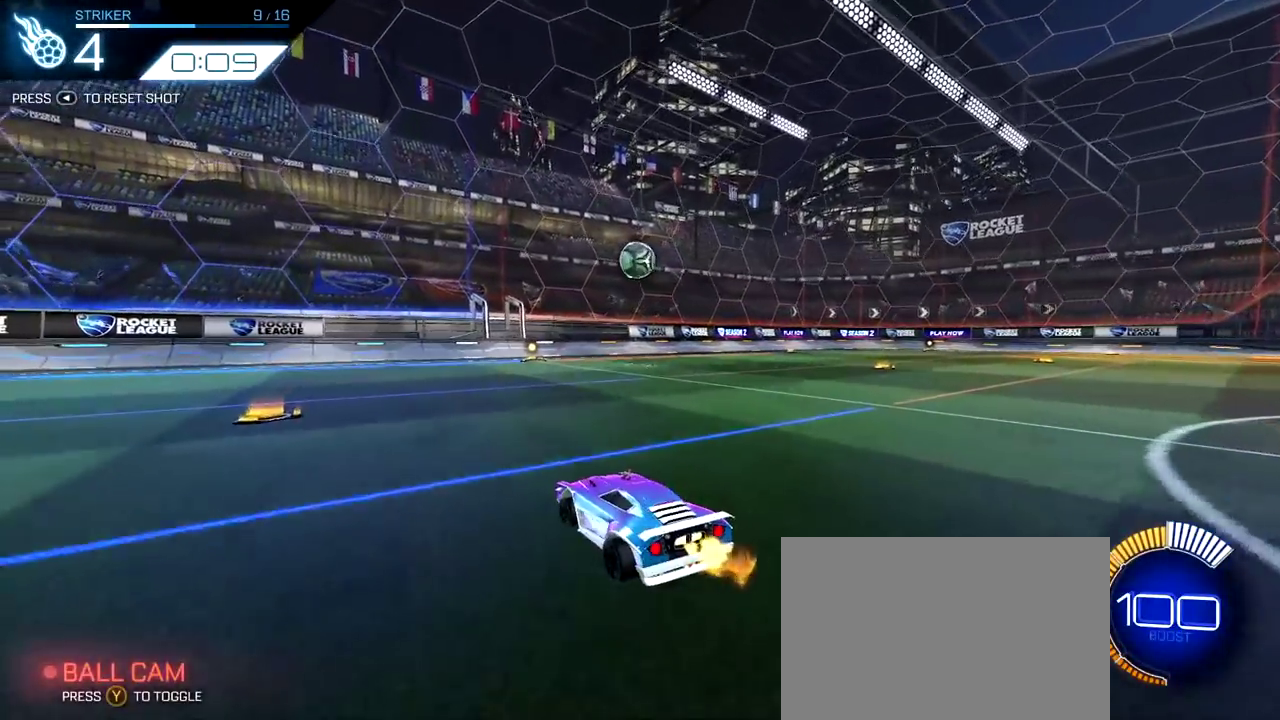
{"dt_ms": 700, "buttons": [], "left_stick": "center", "right_stick": "center", "events": [[550, "left_stick", "up-left"], [667, "left_stick", "center"]]}
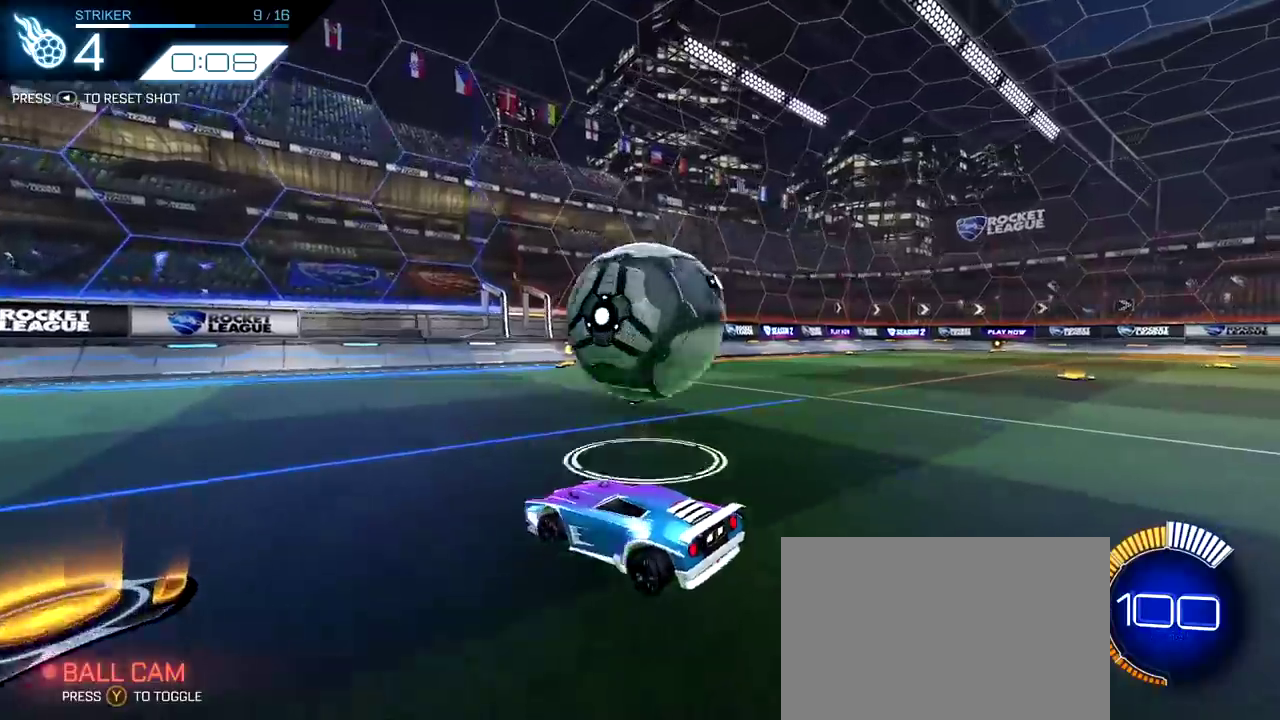
{"dt_ms": 300, "buttons": ["TRIANGLE"], "left_stick": "down-right", "right_stick": "center", "events": [[50, "left_stick", "right"], [133, "left_stick", "down-right"], [267, "TRIANGLE", "down"]]}
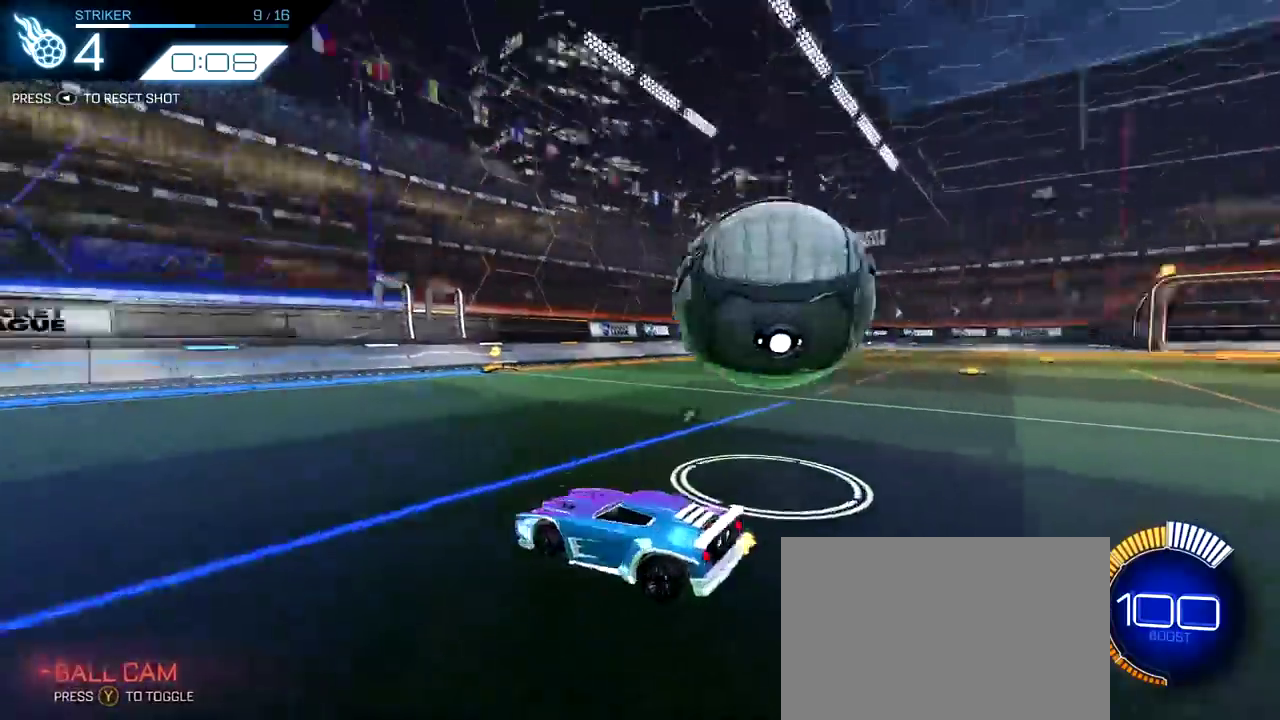
{"dt_ms": 900, "buttons": ["R2"], "left_stick": "center", "right_stick": "center", "events": [[117, "TRIANGLE", "up"], [150, "R2", "down"], [333, "R2", "up"], [583, "R2", "down"], [733, "left_stick", "right"], [850, "left_stick", "center"]]}
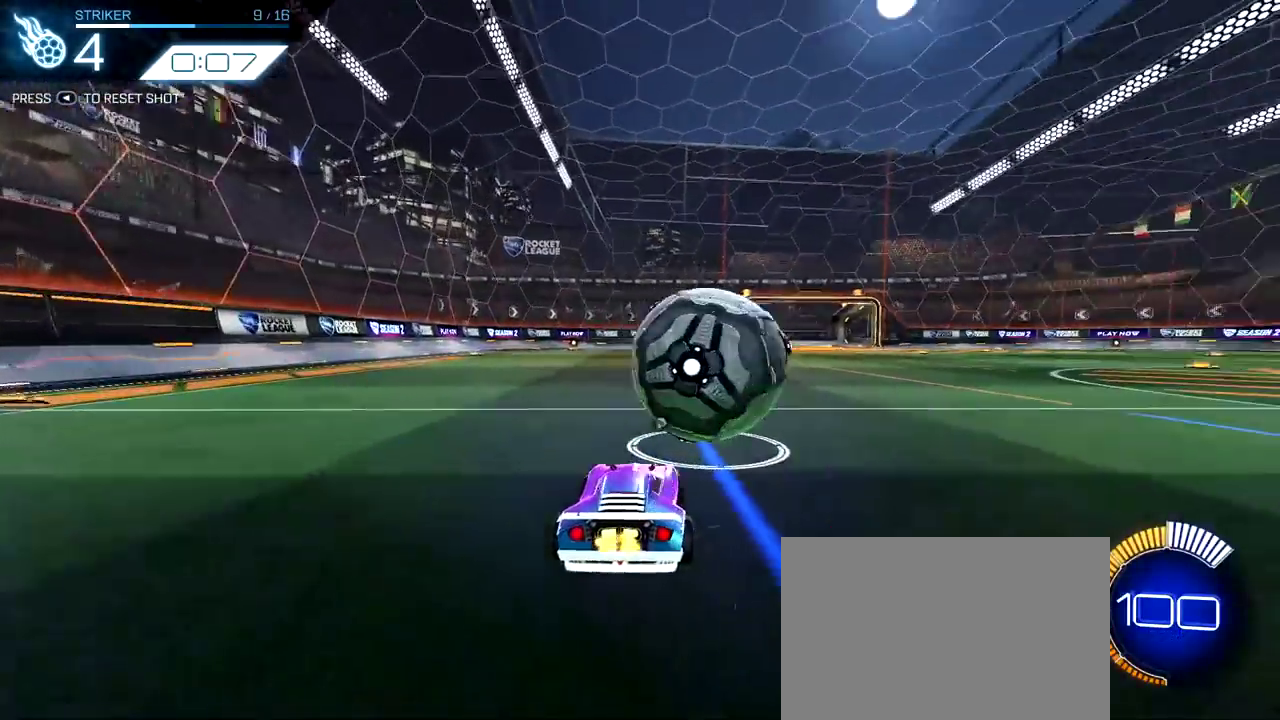
{"dt_ms": 300, "buttons": ["R2"], "left_stick": "center", "right_stick": "center", "events": [[50, "R2", "up"], [183, "R2", "down"]]}
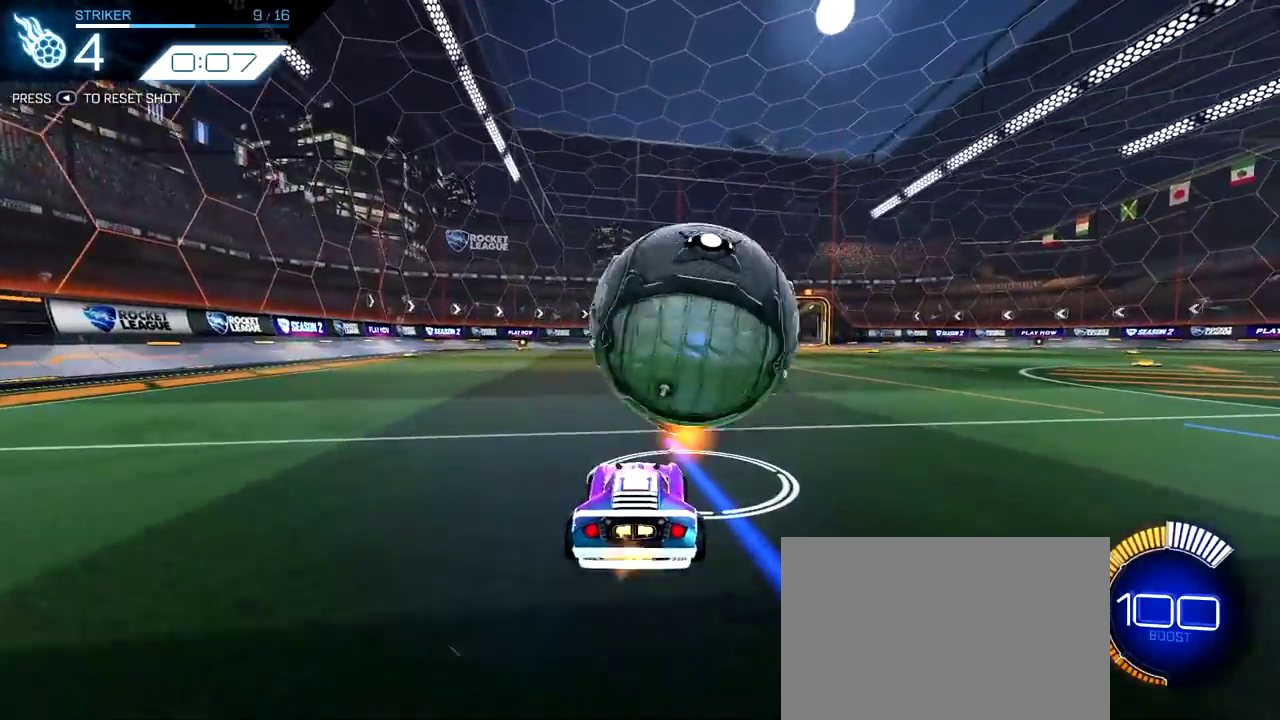
{"dt_ms": 500, "buttons": ["R2"], "left_stick": "up-left", "right_stick": "center", "events": [[67, "R2", "up"], [250, "R2", "down"], [450, "left_stick", "up-left"]]}
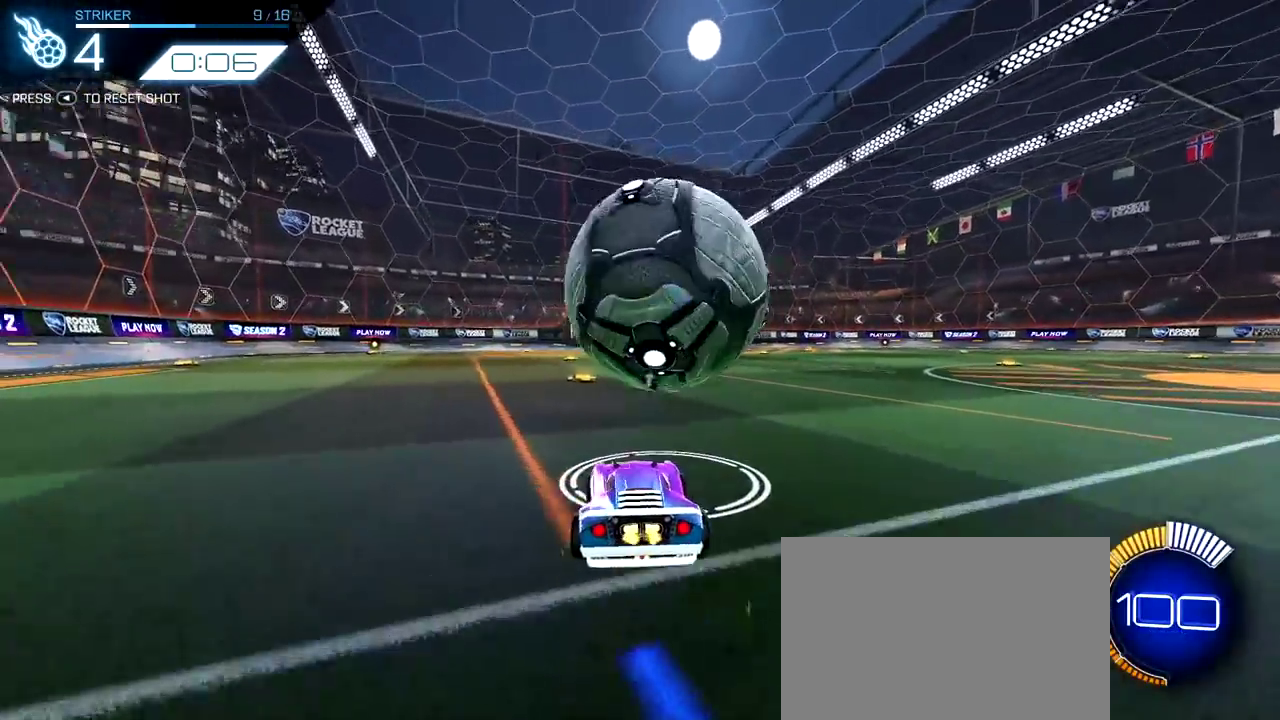
{"dt_ms": 500, "buttons": ["R2"], "left_stick": "center", "right_stick": "center", "events": [[17, "left_stick", "center"], [50, "R2", "up"], [183, "R2", "down"]]}
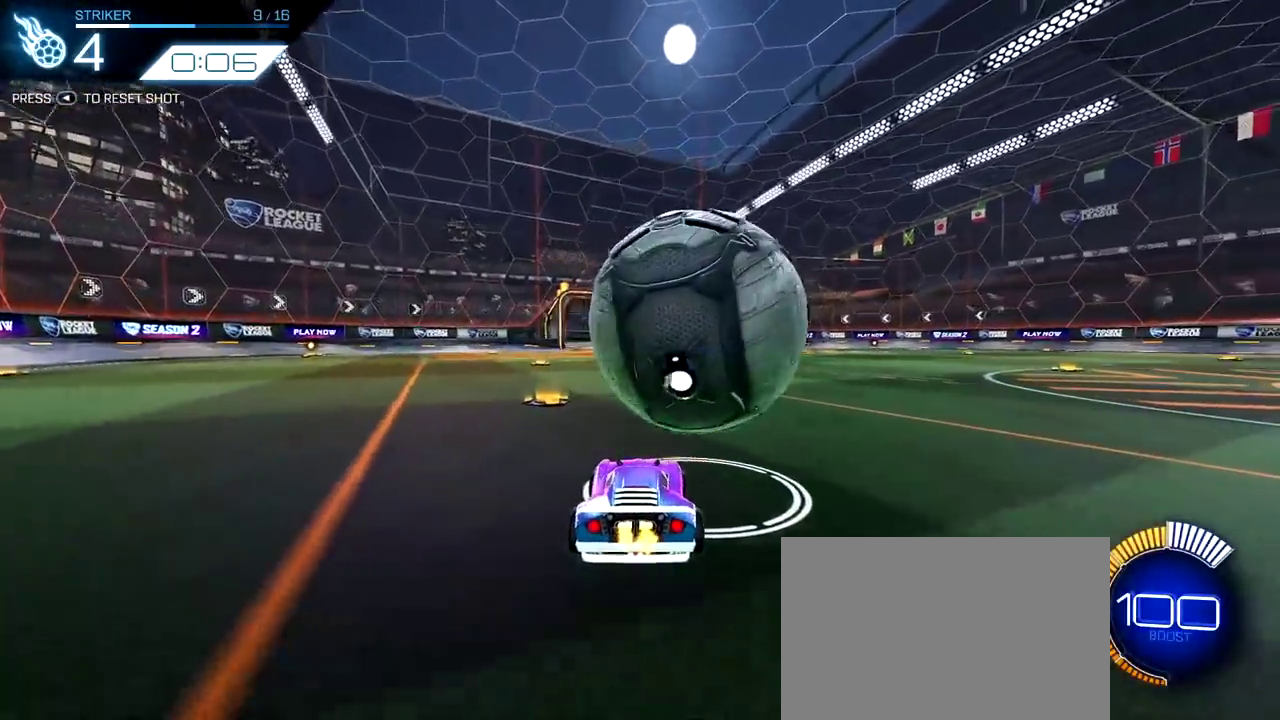
{"dt_ms": 500, "buttons": ["R2"], "left_stick": "center", "right_stick": "center", "events": [[117, "left_stick", "up-right"], [167, "left_stick", "center"]]}
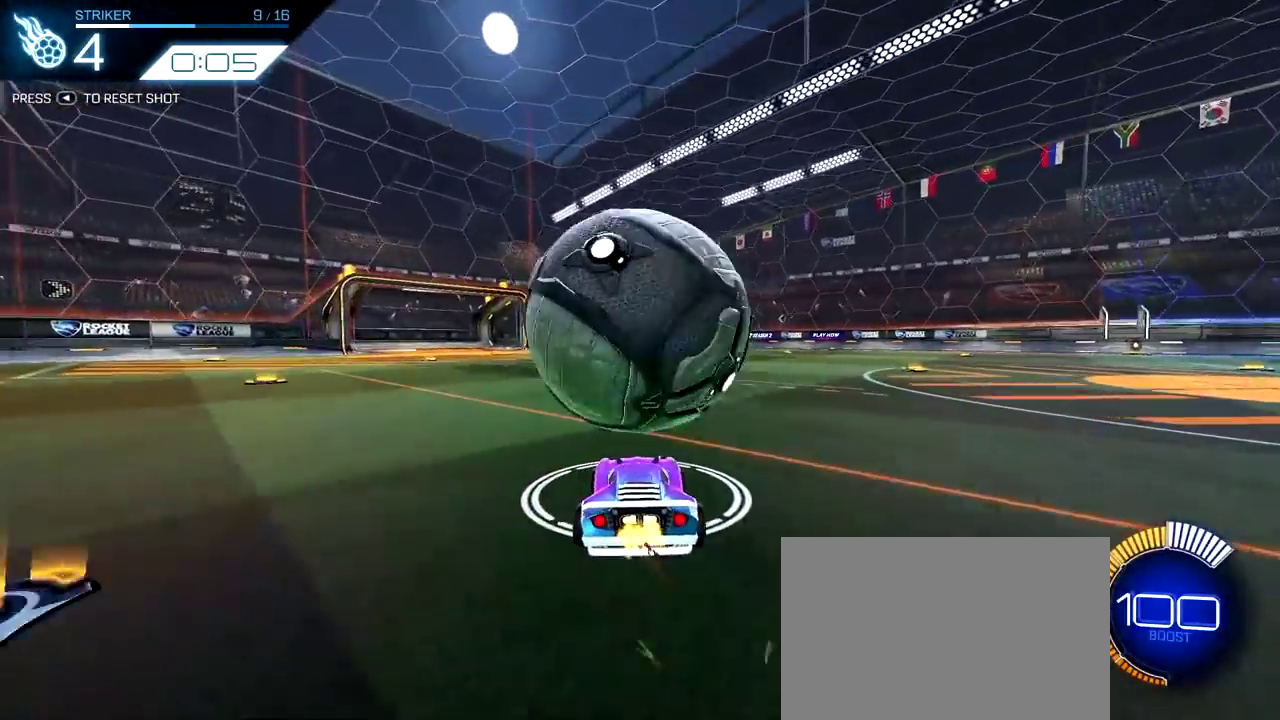
{"dt_ms": 500, "buttons": [], "left_stick": "center", "right_stick": "center", "events": [[417, "R2", "up"]]}